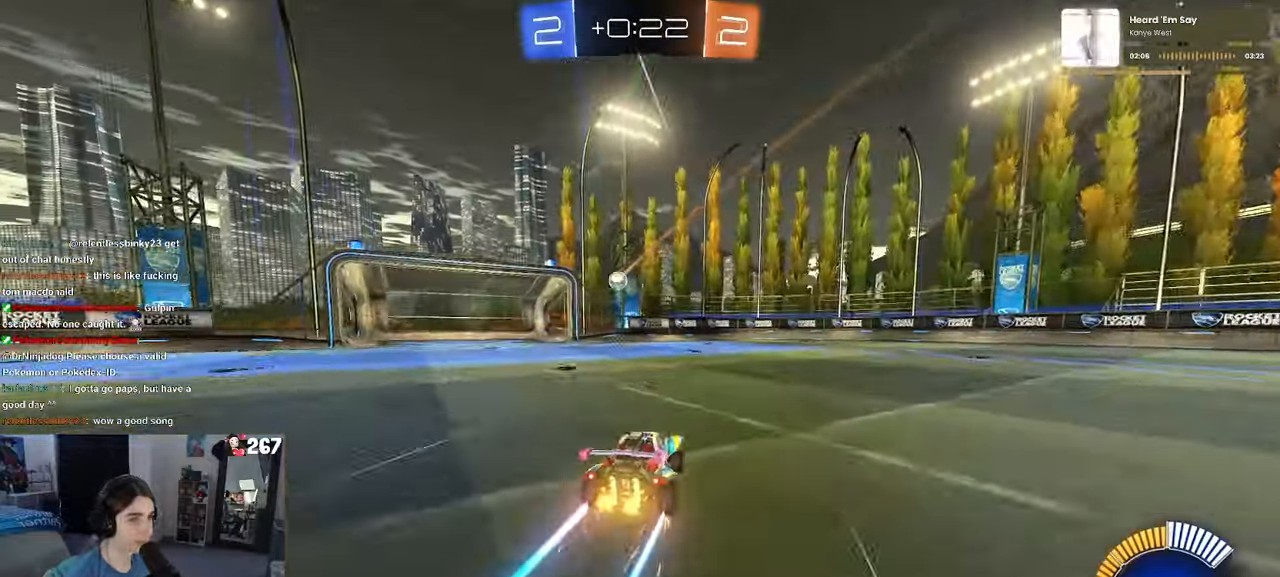
Gameplay with a controller (PlayStation layout); each line is a JSON object with the inputs held at the frame after it. "events" lists button and stick changes between this image and that frame as [ms after this image, input, new state], when the widget could be followed in between. Not read: R2.
{"buttons": [], "left_stick": "left", "right_stick": "center", "events": []}
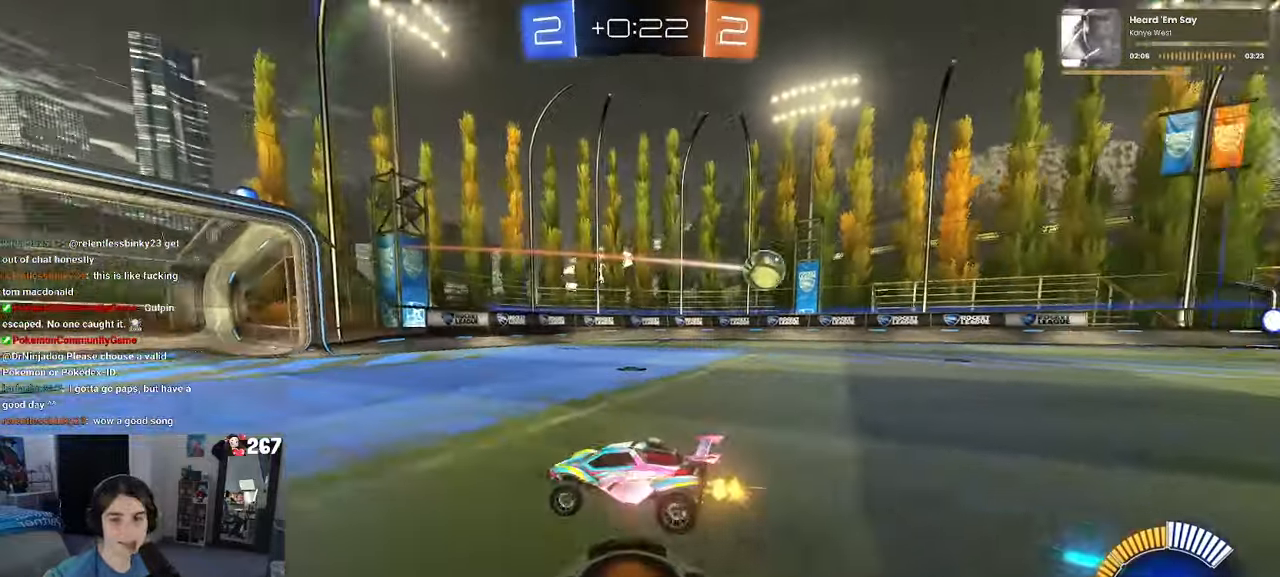
{"buttons": [], "left_stick": "right", "right_stick": "center", "events": [[184, "left_stick", "center"], [317, "left_stick", "right"], [334, "SQUARE", "down"], [500, "SQUARE", "up"]]}
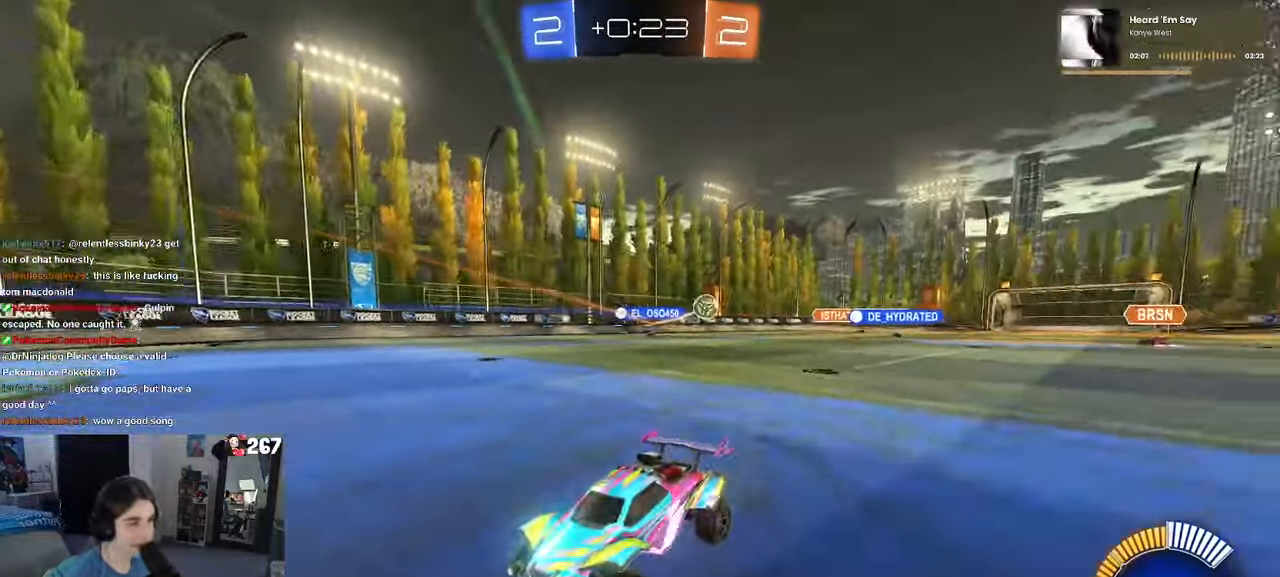
{"buttons": [], "left_stick": "right", "right_stick": "center", "events": []}
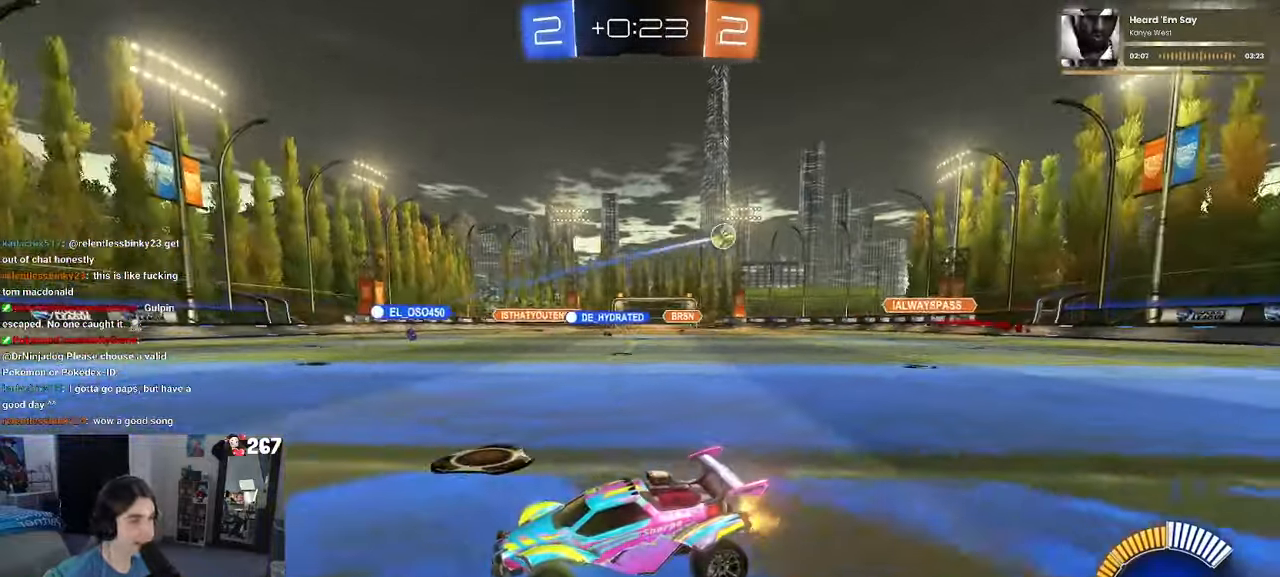
{"buttons": [], "left_stick": "right", "right_stick": "center", "events": []}
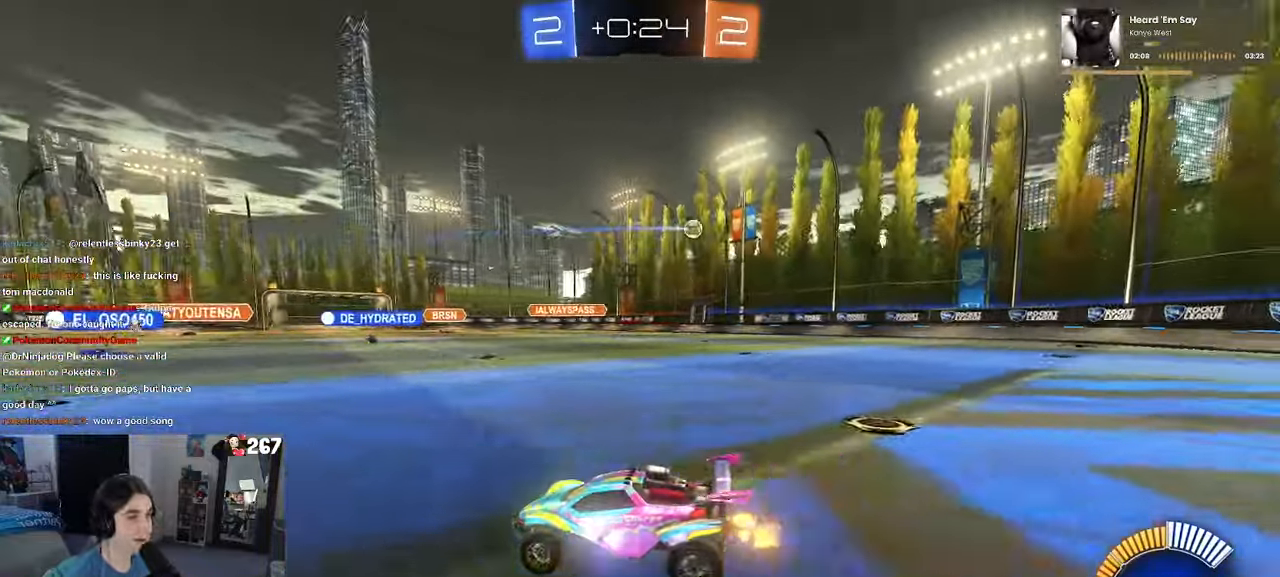
{"buttons": ["R1"], "left_stick": "center", "right_stick": "center", "events": [[150, "left_stick", "center"], [234, "R1", "down"]]}
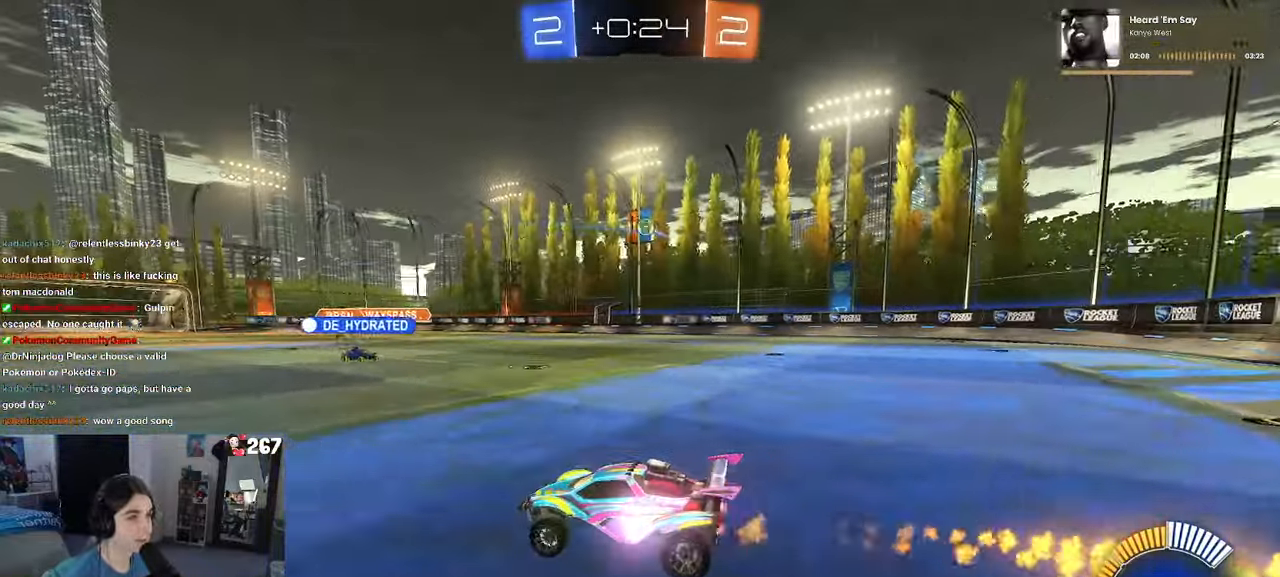
{"buttons": [], "left_stick": "down-left", "right_stick": "center", "events": [[17, "R1", "up"], [50, "left_stick", "right"], [267, "CROSS", "down"], [267, "left_stick", "down-left"], [466, "CROSS", "up"]]}
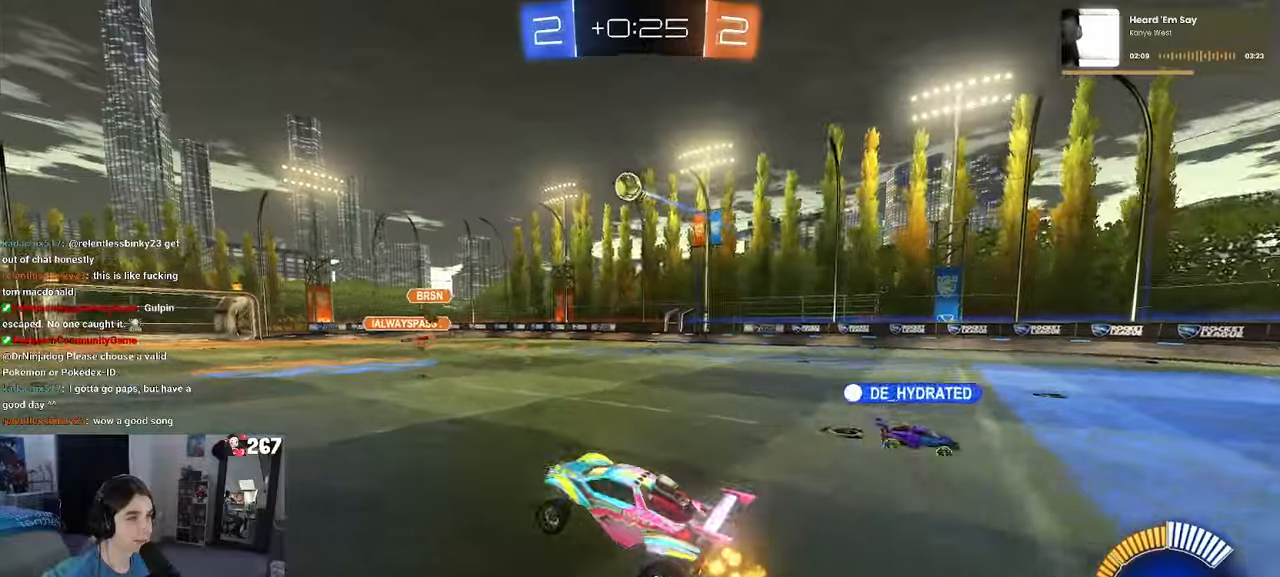
{"buttons": [], "left_stick": "center", "right_stick": "center", "events": [[33, "CROSS", "down"], [183, "CROSS", "up"], [216, "left_stick", "center"]]}
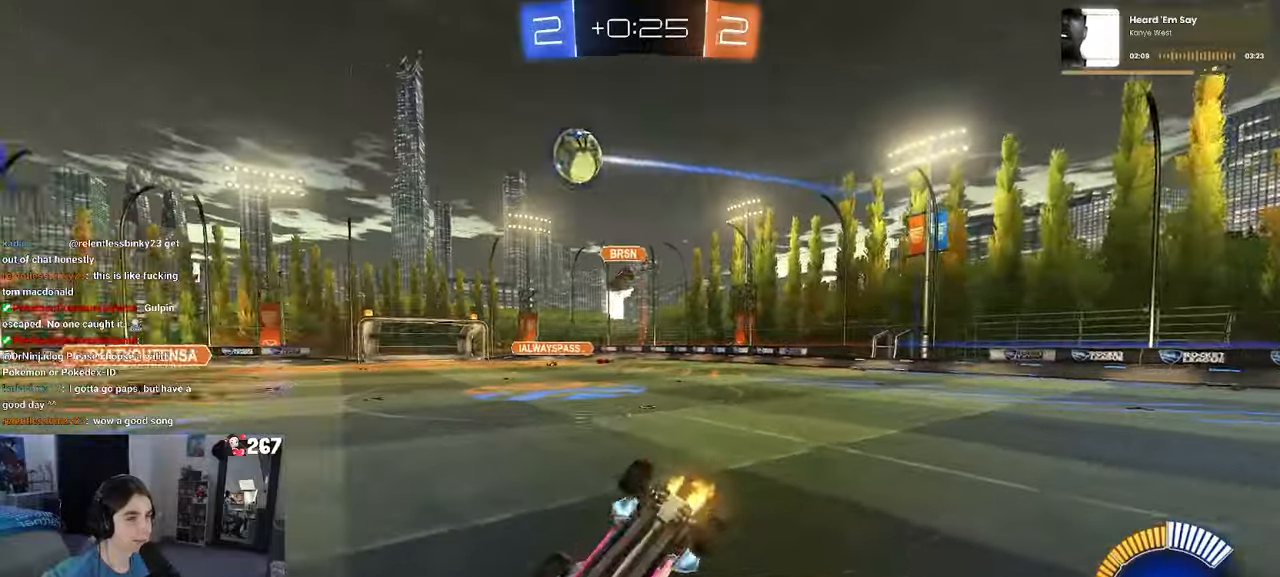
{"buttons": [], "left_stick": "center", "right_stick": "center", "events": [[16, "R1", "down"], [183, "left_stick", "left"], [300, "R1", "up"], [383, "left_stick", "center"]]}
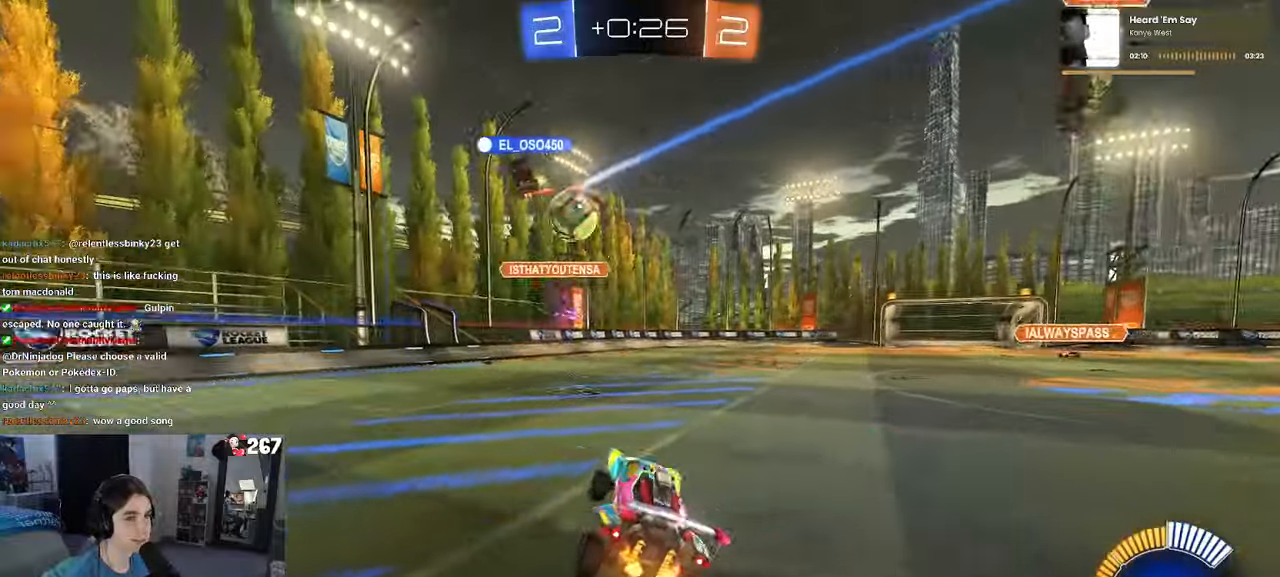
{"buttons": ["R1"], "left_stick": "center", "right_stick": "center", "events": [[300, "R1", "down"], [300, "left_stick", "right"], [433, "left_stick", "center"]]}
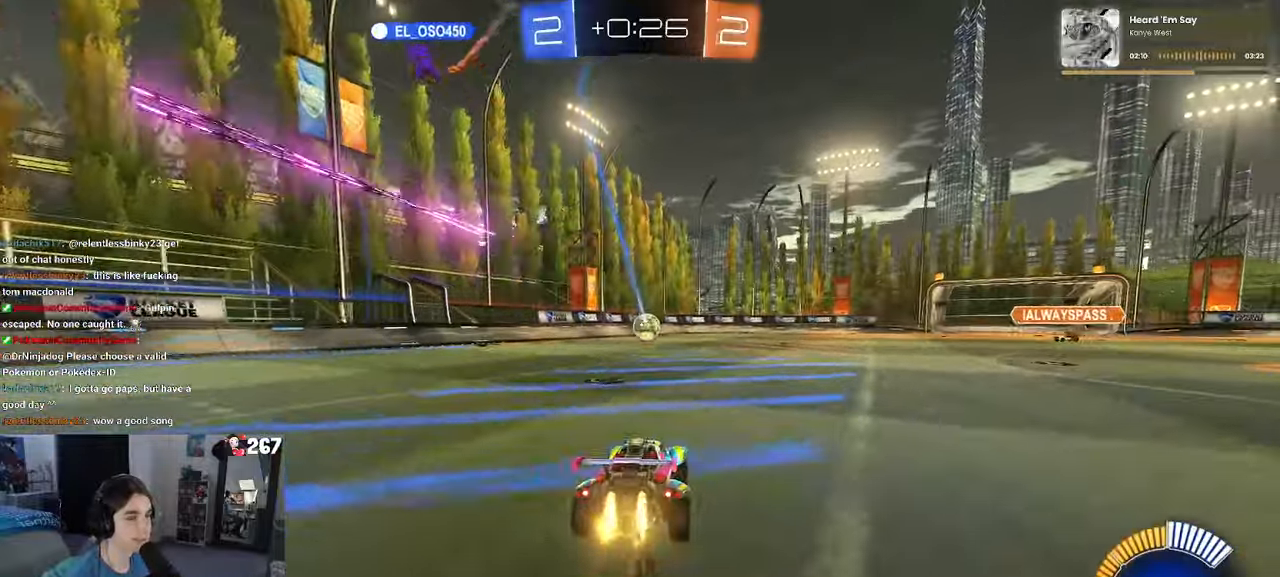
{"buttons": [], "left_stick": "down-right", "right_stick": "center", "events": [[166, "left_stick", "right"], [333, "R1", "up"], [366, "left_stick", "down-right"]]}
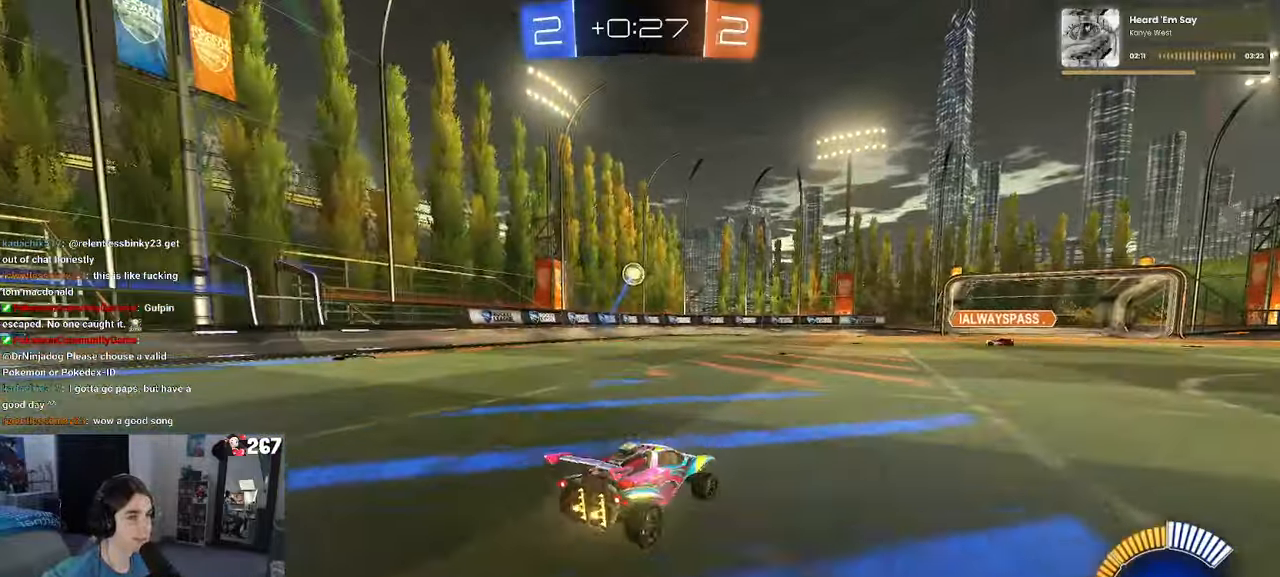
{"buttons": ["L1", "R1"], "left_stick": "right", "right_stick": "center", "events": [[50, "CROSS", "down"], [100, "L1", "down"], [250, "CROSS", "up"], [316, "left_stick", "right"], [400, "R1", "down"]]}
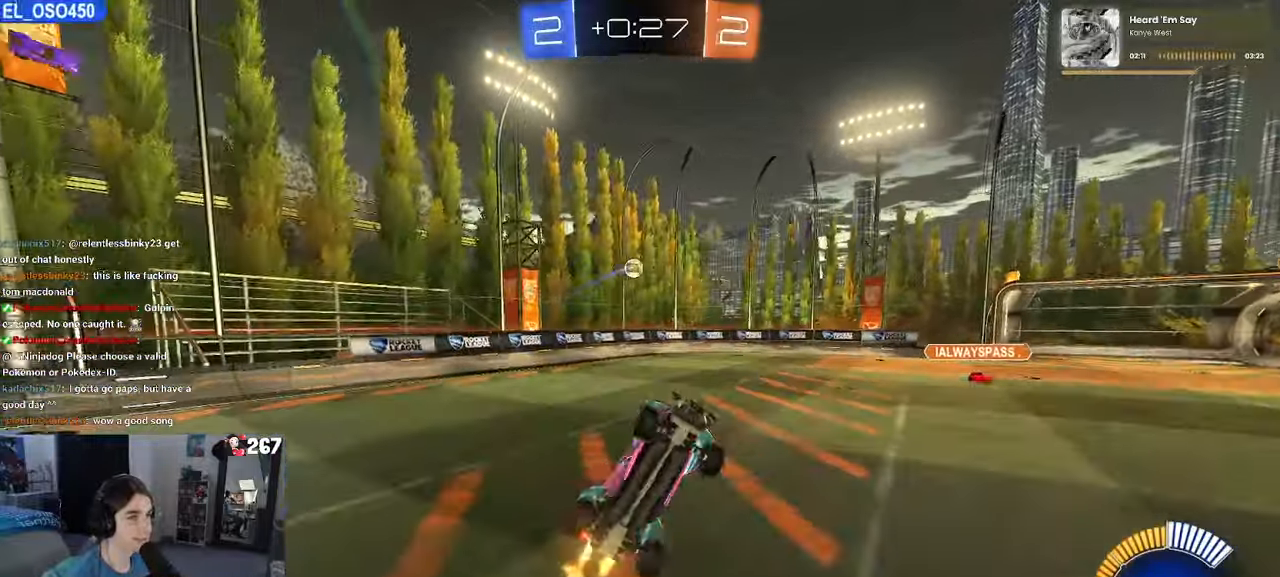
{"buttons": ["L1"], "left_stick": "down-left", "right_stick": "center", "events": [[100, "R1", "up"], [133, "left_stick", "center"], [200, "left_stick", "left"], [250, "left_stick", "down-left"], [283, "R1", "down"], [433, "R1", "up"]]}
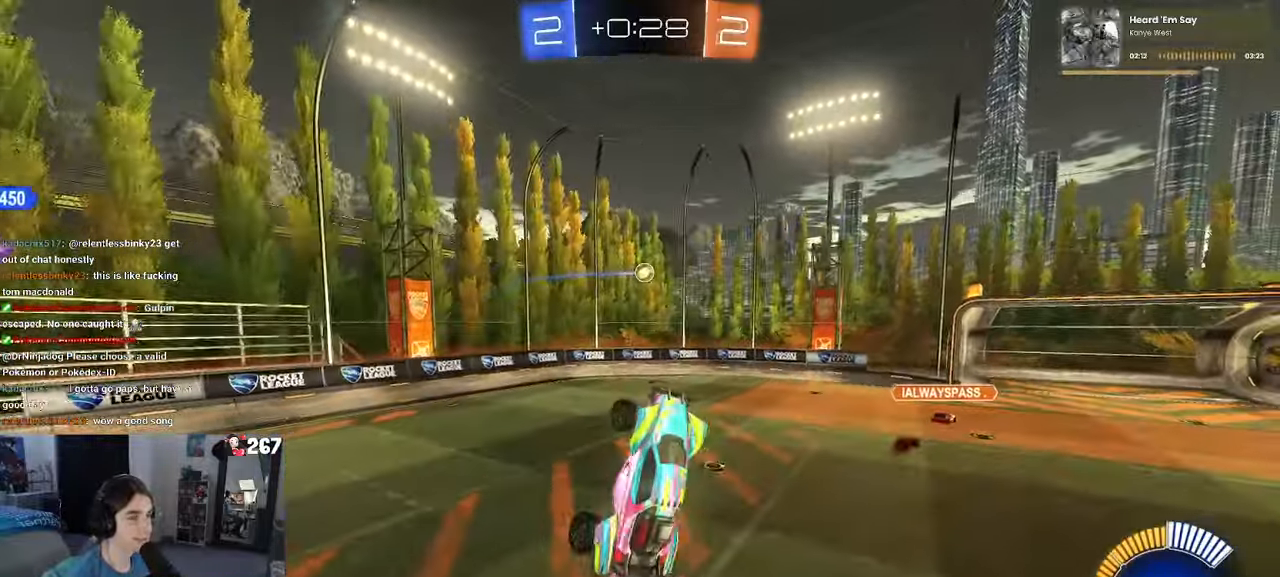
{"buttons": ["L1", "R1"], "left_stick": "center", "right_stick": "center", "events": [[300, "left_stick", "down"], [466, "left_stick", "center"], [500, "R1", "down"]]}
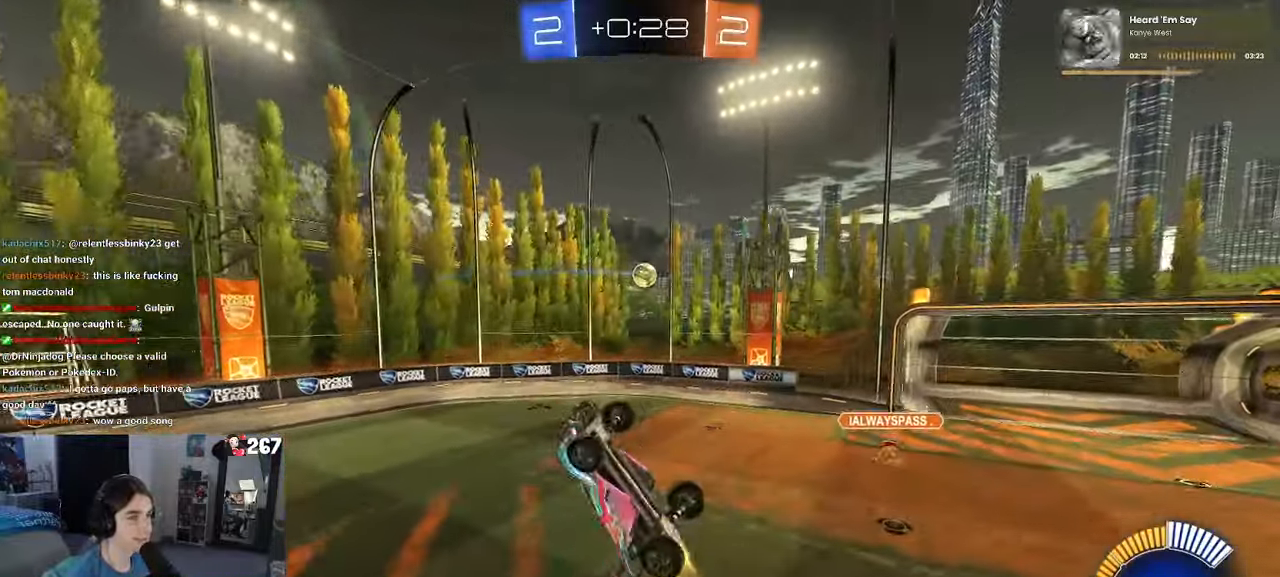
{"buttons": ["L1"], "left_stick": "up", "right_stick": "center", "events": [[200, "left_stick", "up-left"], [266, "left_stick", "up-right"], [450, "R1", "up"], [466, "left_stick", "up"]]}
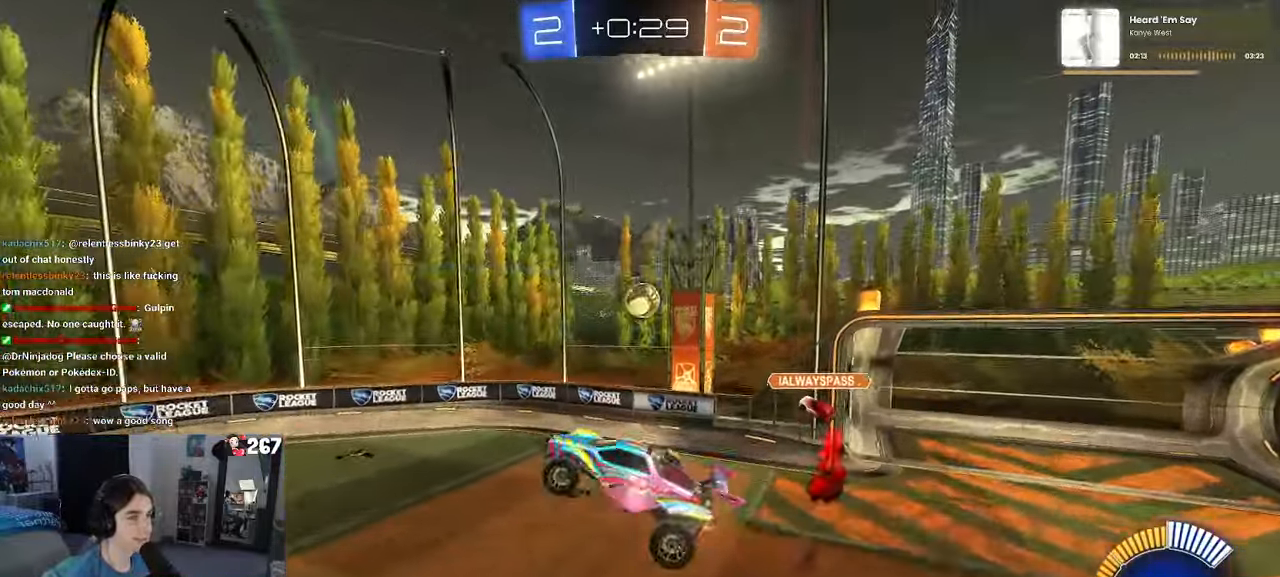
{"buttons": ["R1"], "left_stick": "up-left", "right_stick": "center", "events": [[66, "left_stick", "up-left"], [133, "R1", "down"], [216, "left_stick", "down-left"], [300, "L1", "up"], [466, "left_stick", "up-left"]]}
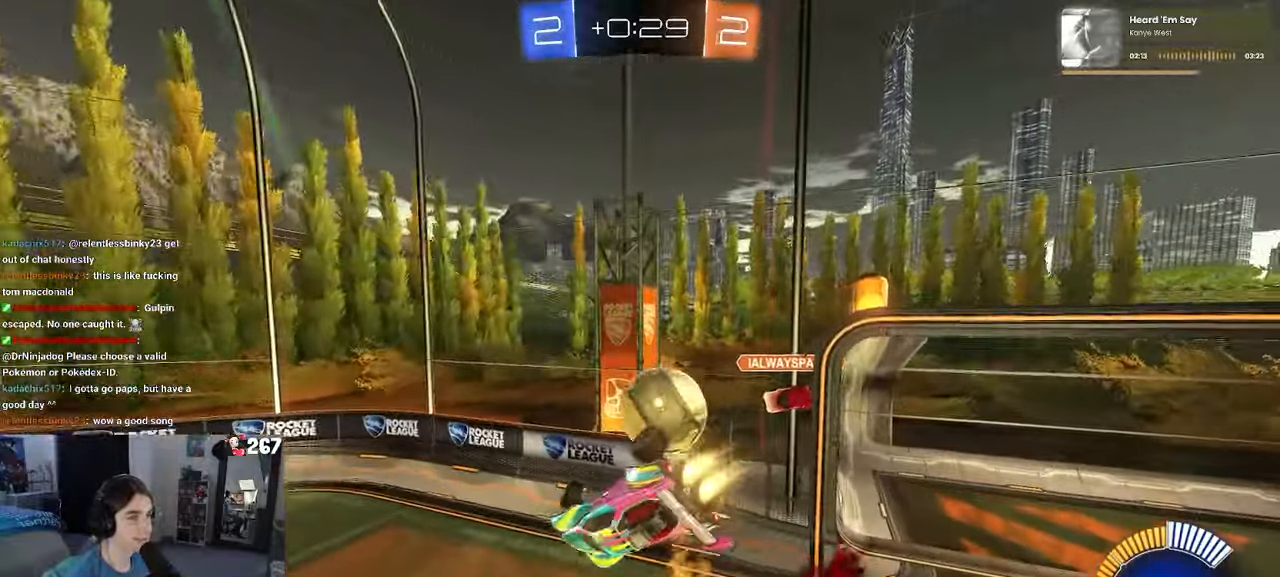
{"buttons": ["SQUARE", "R1"], "left_stick": "center", "right_stick": "center", "events": [[266, "SQUARE", "down"], [266, "left_stick", "down-left"], [350, "left_stick", "center"]]}
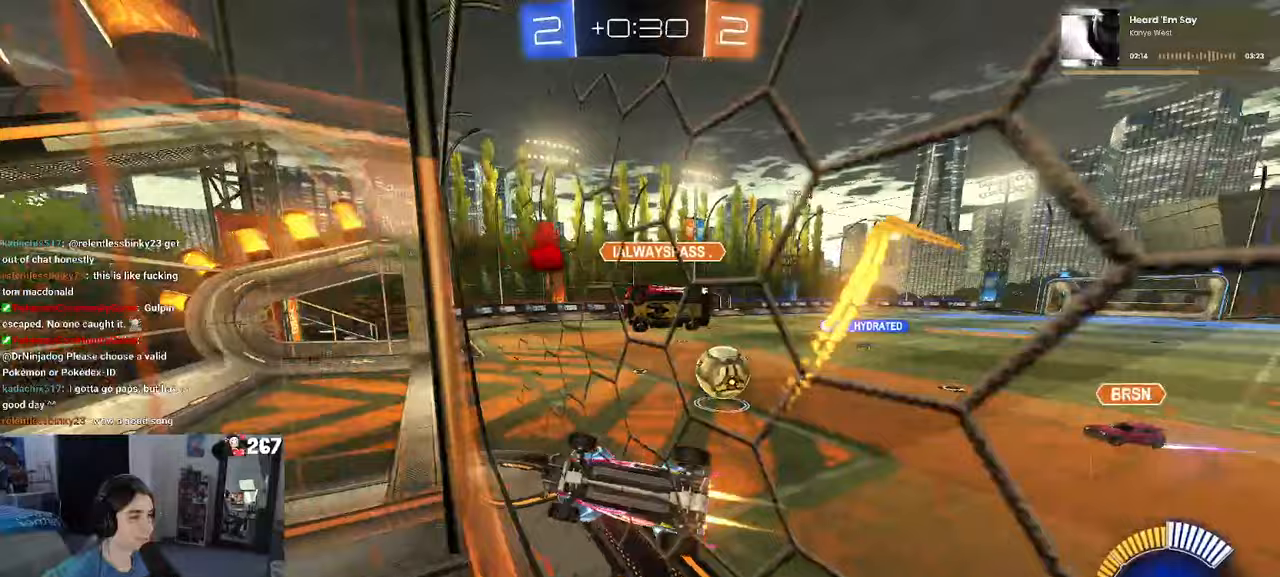
{"buttons": ["R1"], "left_stick": "down-right", "right_stick": "center", "events": [[17, "SQUARE", "up"], [50, "left_stick", "right"], [100, "SQUARE", "down"], [117, "left_stick", "down-right"], [167, "SQUARE", "up"]]}
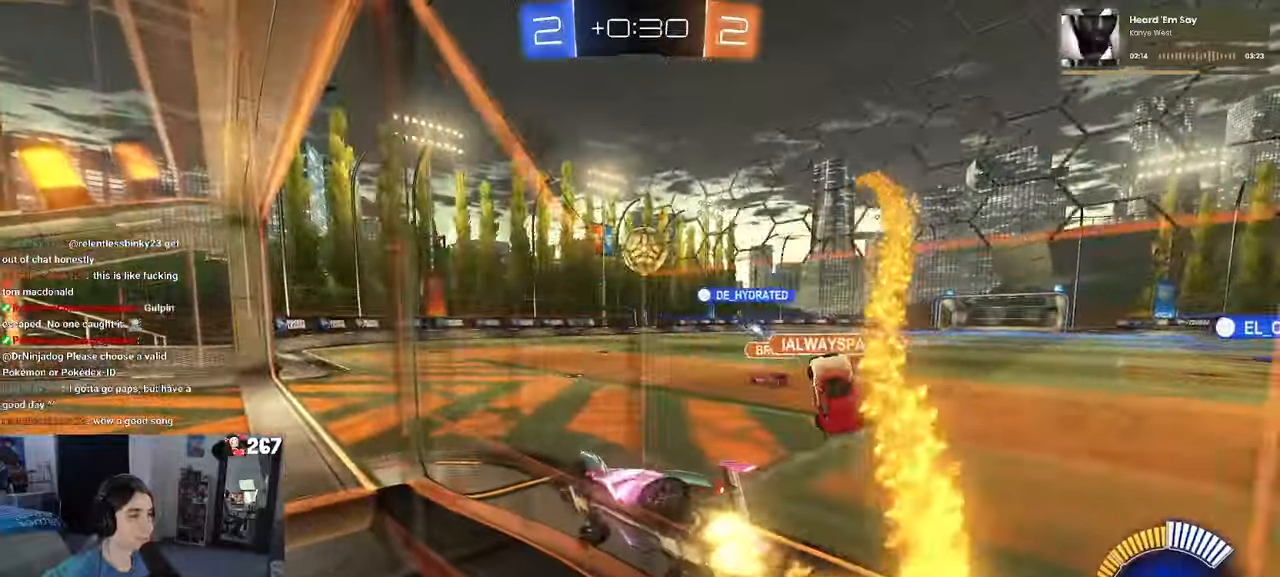
{"buttons": [], "left_stick": "center", "right_stick": "center", "events": [[317, "R1", "up"], [500, "left_stick", "center"]]}
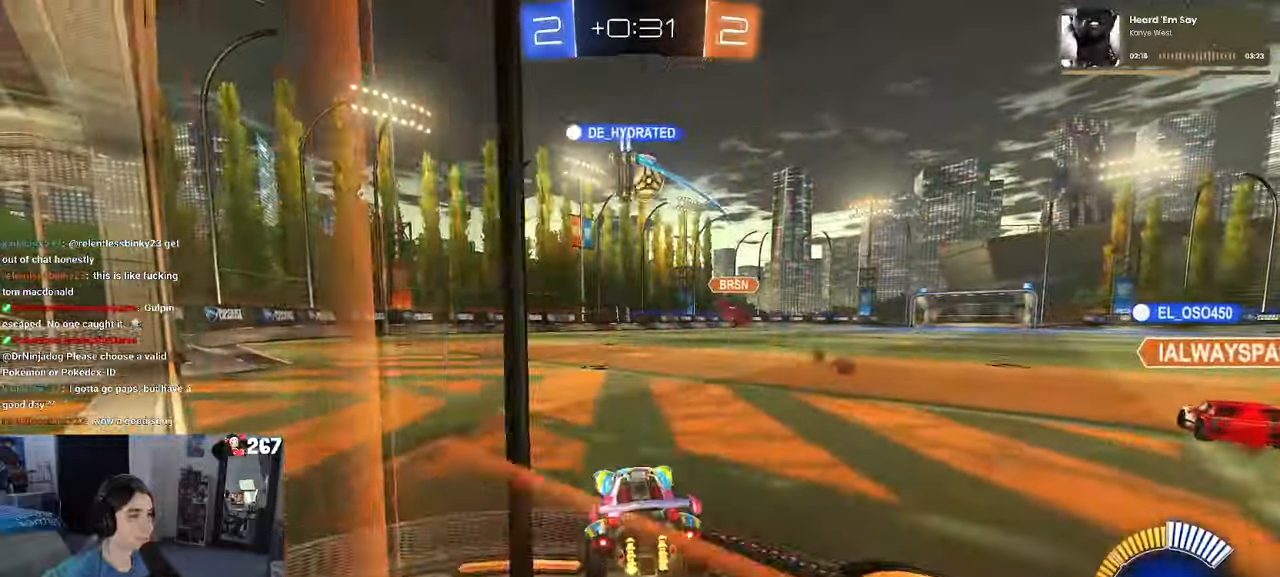
{"buttons": [], "left_stick": "right", "right_stick": "center", "events": [[83, "left_stick", "right"]]}
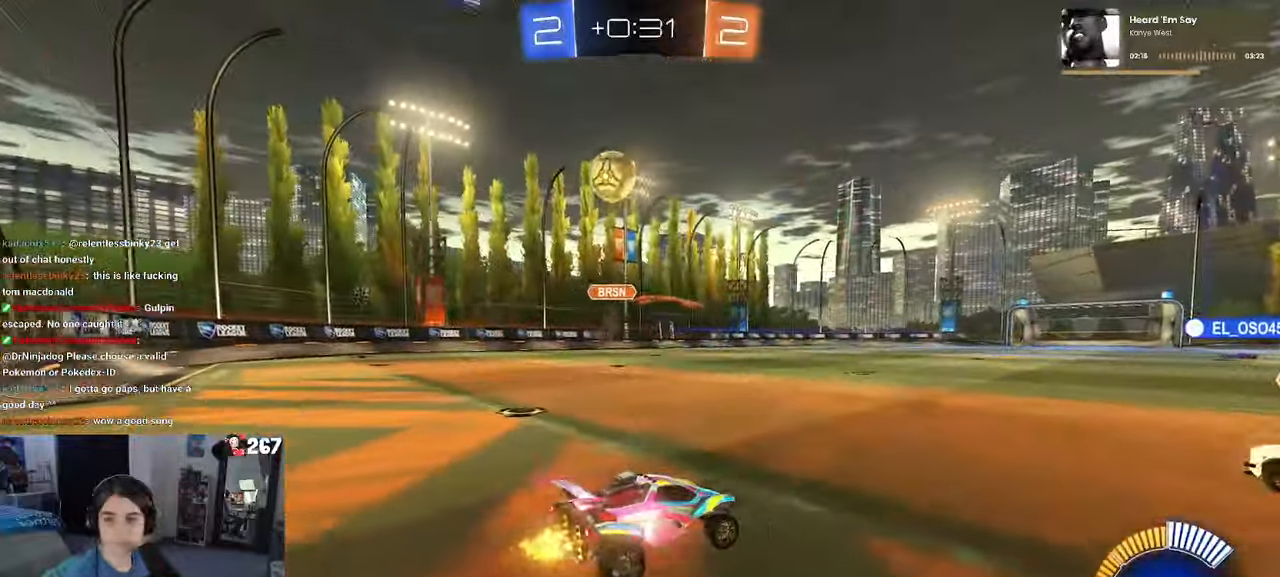
{"buttons": ["R1"], "left_stick": "down-left", "right_stick": "center", "events": [[33, "CROSS", "down"], [33, "R1", "down"], [83, "left_stick", "up-left"], [133, "CROSS", "up"], [183, "CROSS", "down"], [267, "left_stick", "down"], [300, "CROSS", "up"], [367, "TRIANGLE", "down"], [467, "TRIANGLE", "up"], [483, "left_stick", "down-left"]]}
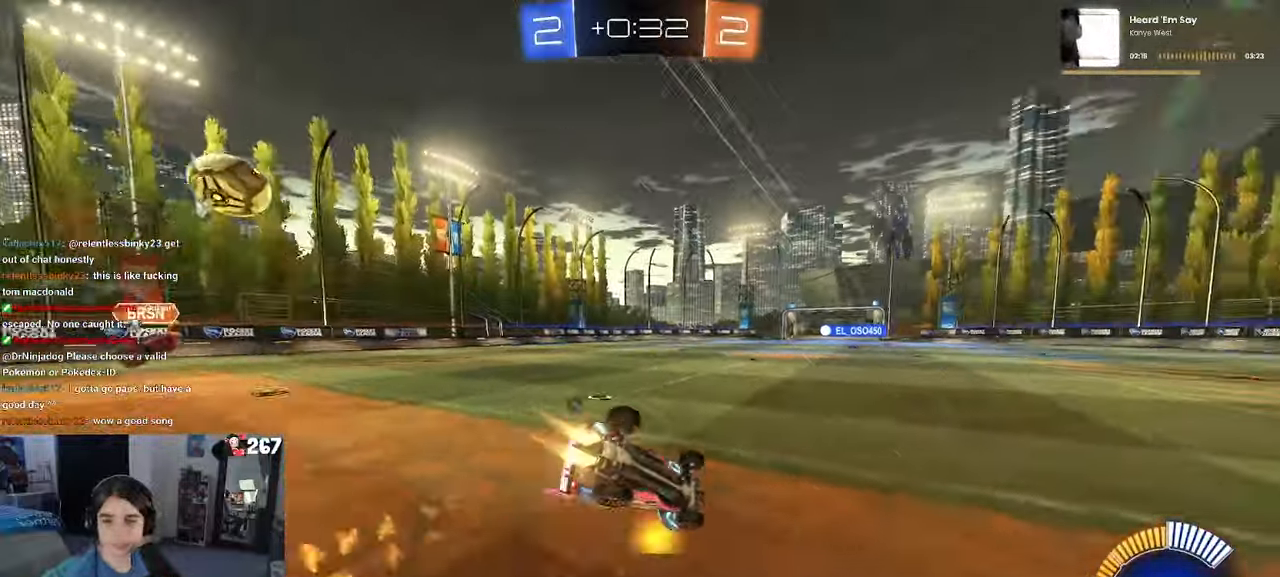
{"buttons": ["SQUARE"], "left_stick": "down-left", "right_stick": "center", "events": [[200, "SQUARE", "down"], [400, "R1", "up"]]}
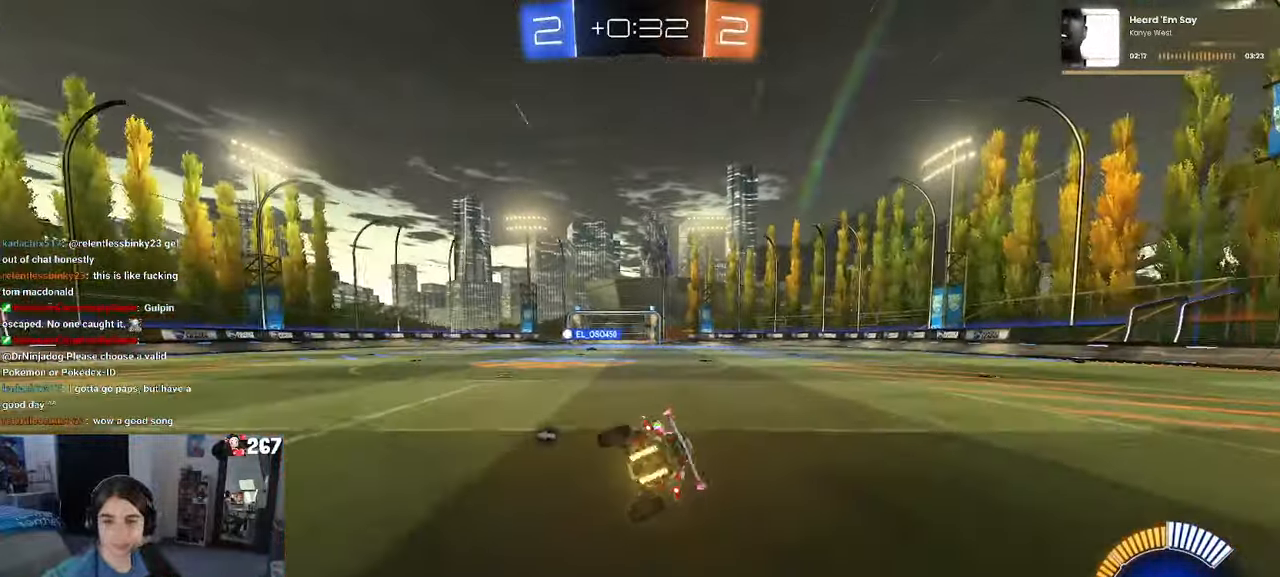
{"buttons": ["SQUARE"], "left_stick": "up-right", "right_stick": "center", "events": [[50, "left_stick", "center"], [283, "left_stick", "left"], [383, "CROSS", "down"], [383, "left_stick", "up-right"], [467, "CROSS", "up"]]}
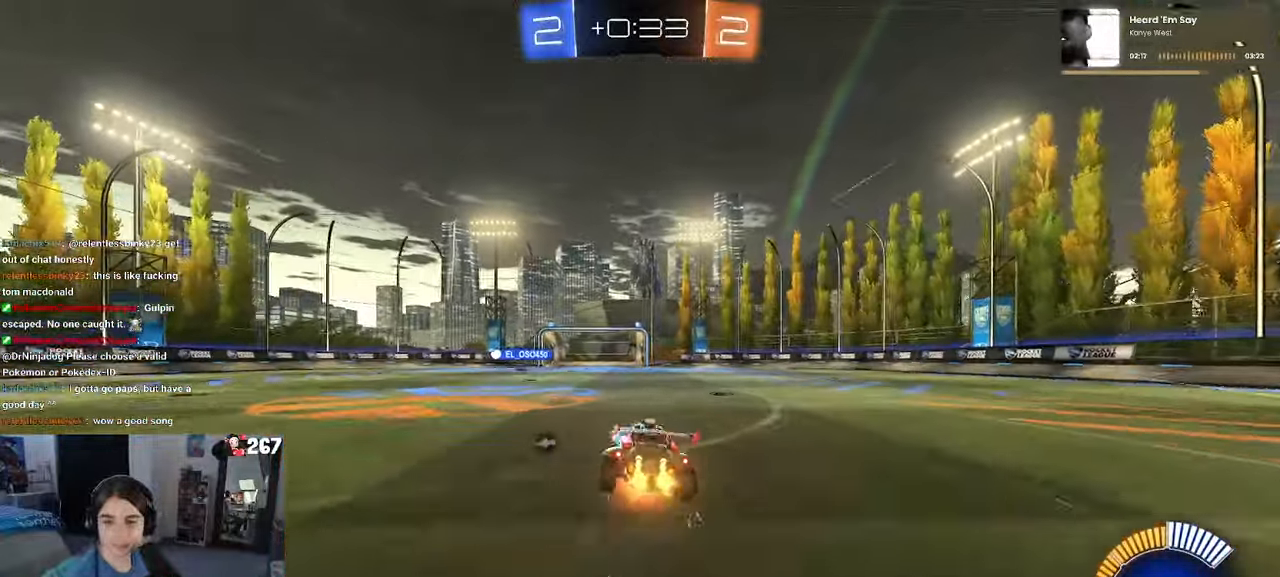
{"buttons": ["SQUARE"], "left_stick": "down-right", "right_stick": "center", "events": [[17, "CROSS", "down"], [83, "left_stick", "center"], [100, "CROSS", "up"], [133, "left_stick", "down"], [333, "left_stick", "down-right"]]}
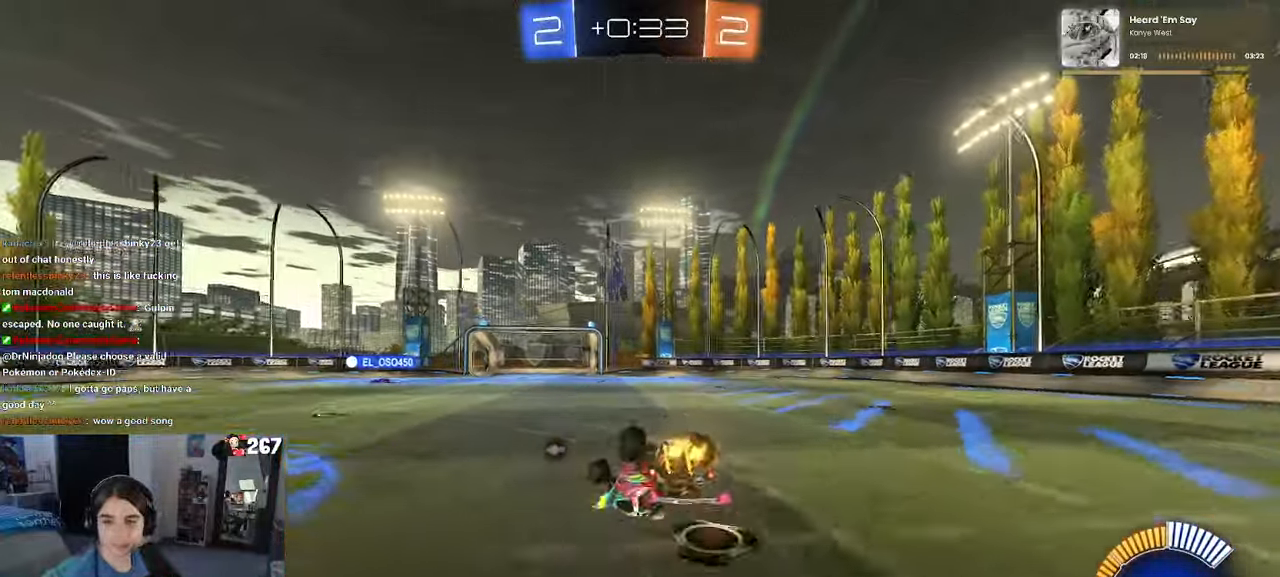
{"buttons": ["SQUARE"], "left_stick": "down-right", "right_stick": "center", "events": []}
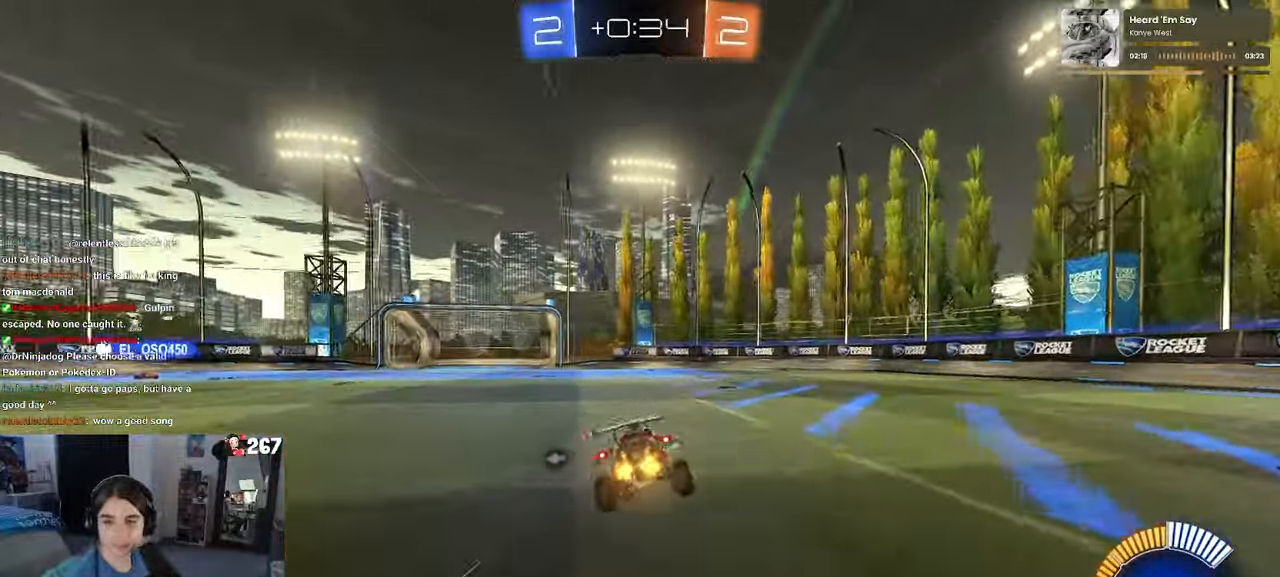
{"buttons": ["TRIANGLE"], "left_stick": "center", "right_stick": "center", "events": [[233, "left_stick", "center"], [300, "SQUARE", "up"], [500, "TRIANGLE", "down"]]}
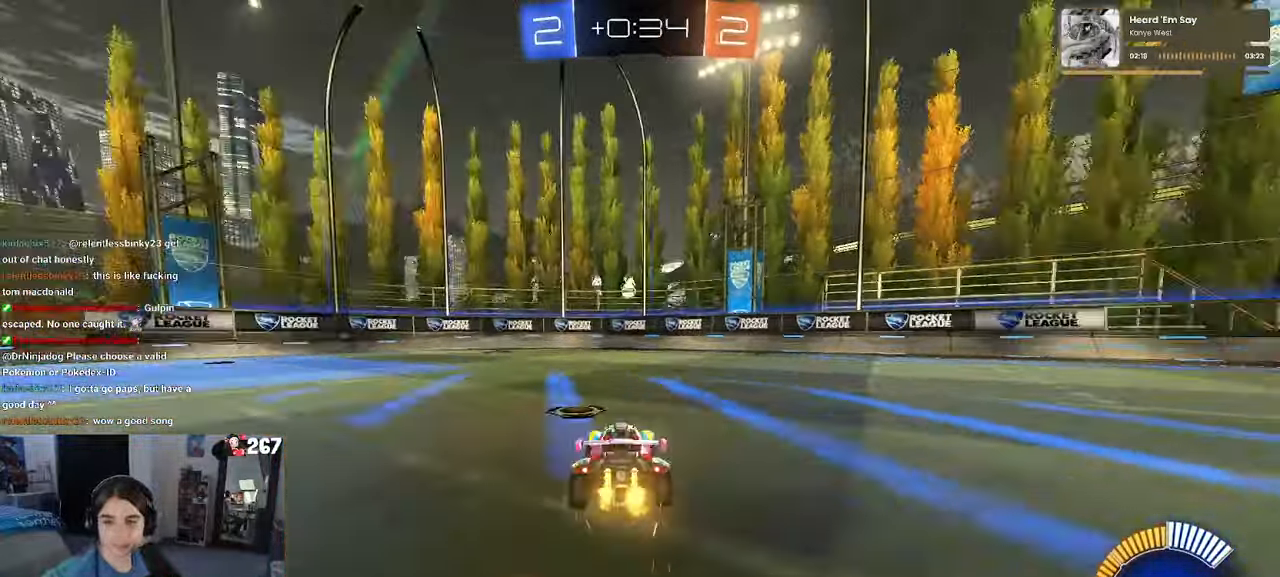
{"buttons": [], "left_stick": "left", "right_stick": "center", "events": [[67, "left_stick", "left"], [367, "TRIANGLE", "up"]]}
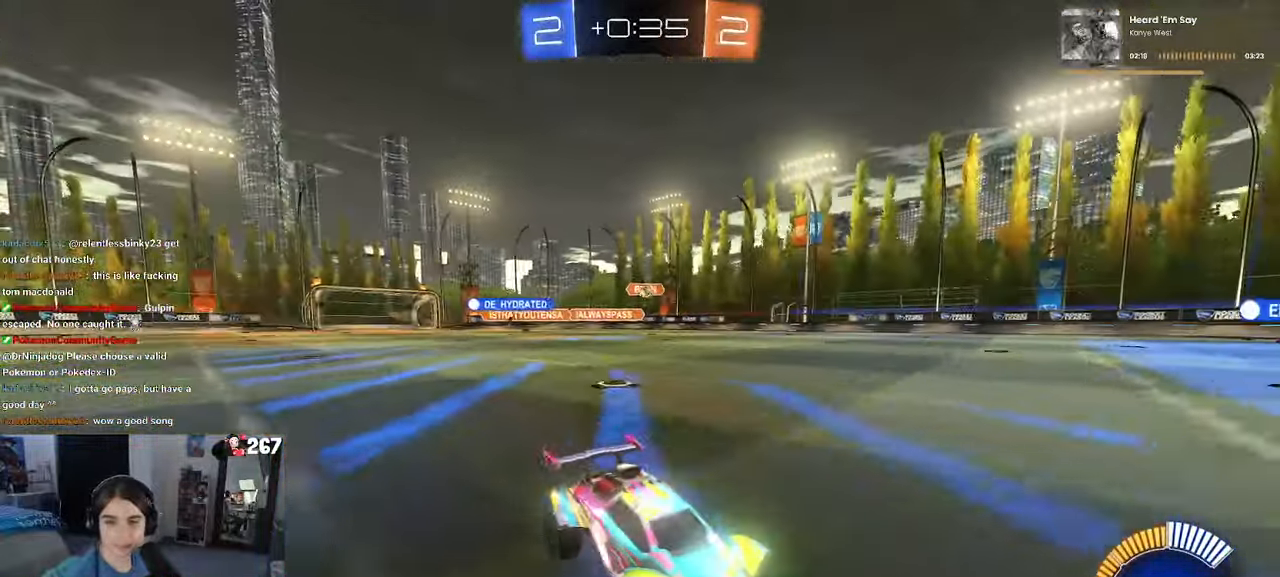
{"buttons": [], "left_stick": "left", "right_stick": "center", "events": [[267, "SQUARE", "down"], [350, "SQUARE", "up"]]}
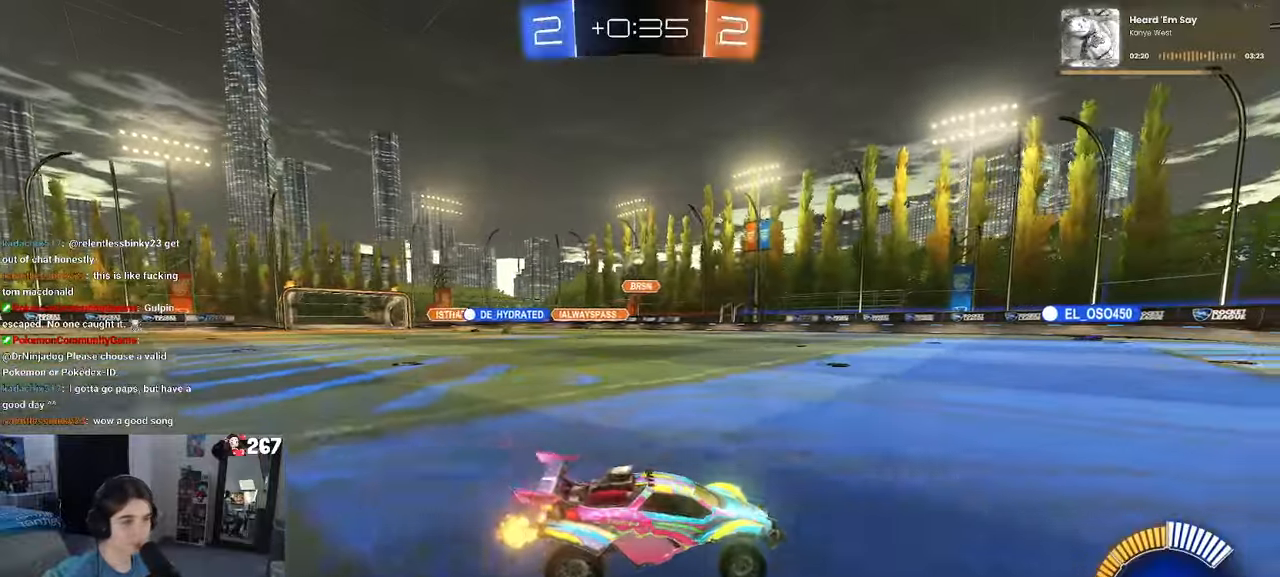
{"buttons": [], "left_stick": "right", "right_stick": "center", "events": [[184, "left_stick", "center"], [267, "left_stick", "right"]]}
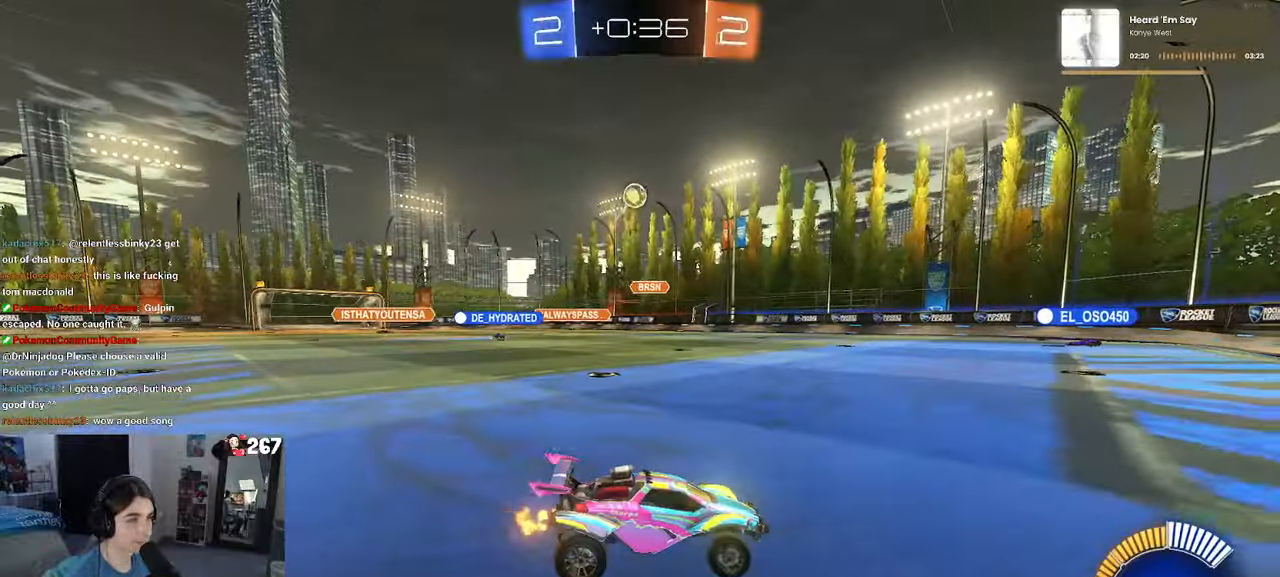
{"buttons": [], "left_stick": "right", "right_stick": "center", "events": [[67, "R1", "down"], [300, "left_stick", "center"], [384, "R1", "up"], [450, "left_stick", "right"]]}
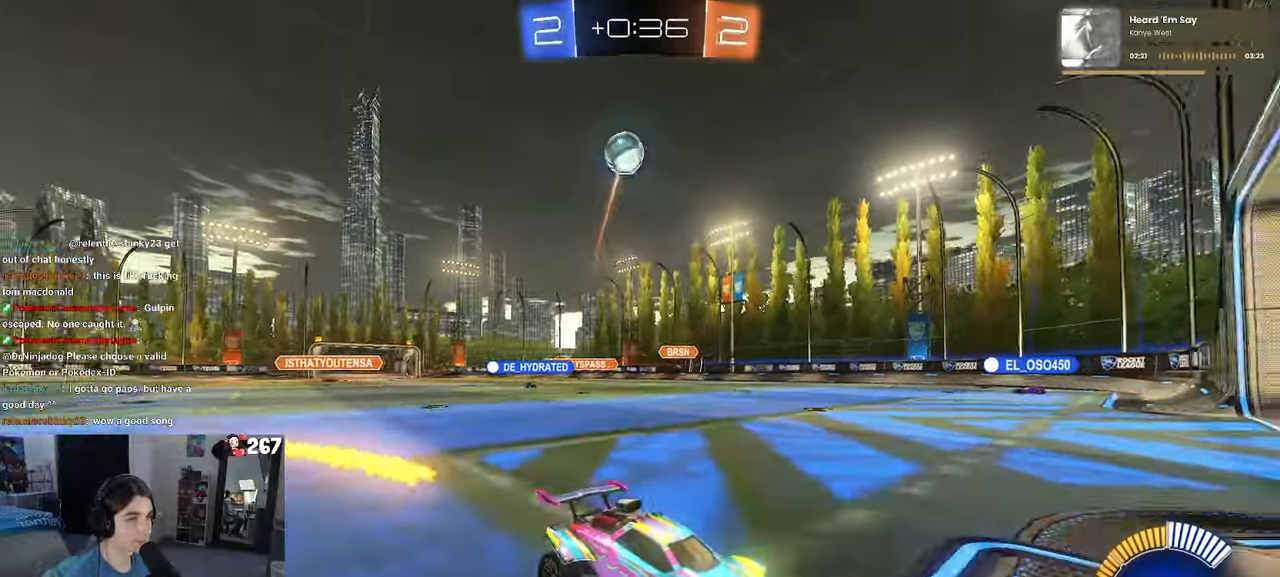
{"buttons": [], "left_stick": "center", "right_stick": "center", "events": [[34, "left_stick", "center"], [217, "left_stick", "right"], [484, "left_stick", "center"]]}
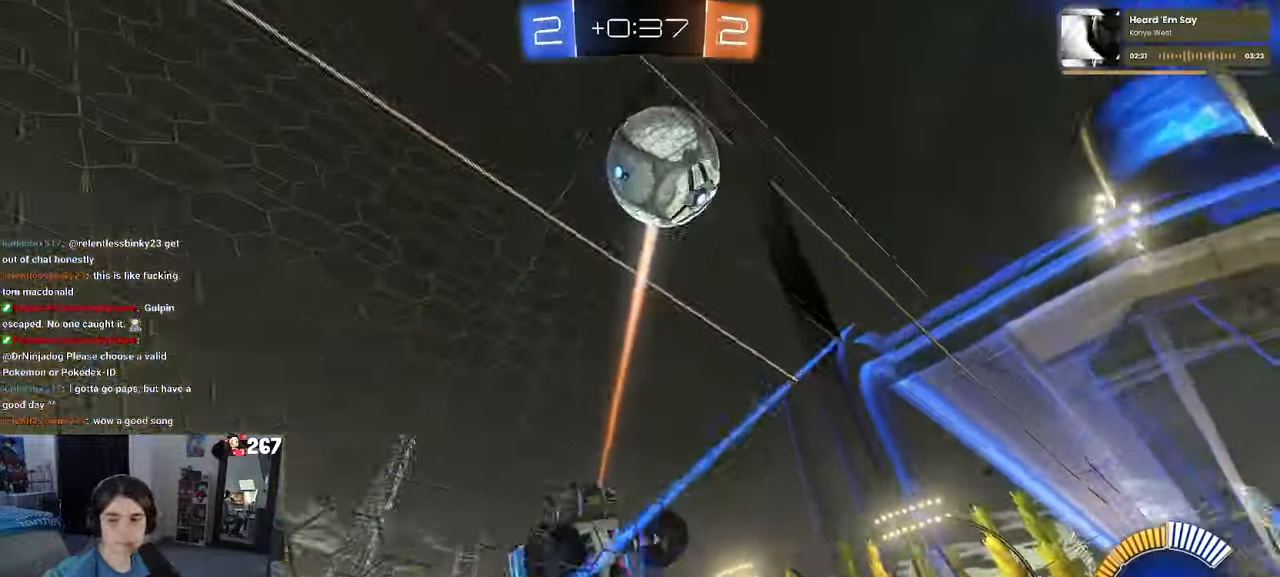
{"buttons": [], "left_stick": "right", "right_stick": "center", "events": [[134, "left_stick", "right"], [300, "left_stick", "center"], [500, "left_stick", "right"]]}